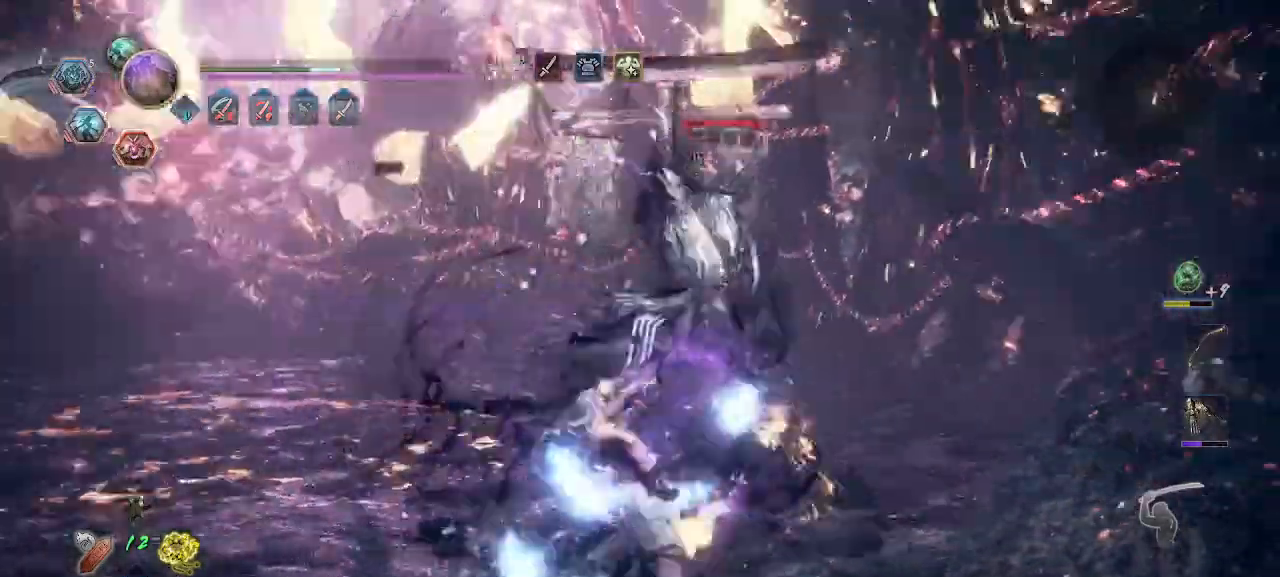
Gameplay with a controller (PlayStation layout); each line is a JSON object with the inputs held at the frame after it. "events" lists button and stick changes between this image and that frame as [ms after this image, input, new state], when the widget could be followed in between.
{"buttons": [], "left_stick": "up", "right_stick": "center", "events": [[33, "R1", "down"], [100, "R1", "up"], [167, "R1", "down"], [200, "R1", "up"], [300, "R1", "down"], [367, "R1", "up"], [433, "R1", "down"], [467, "R1", "up"]]}
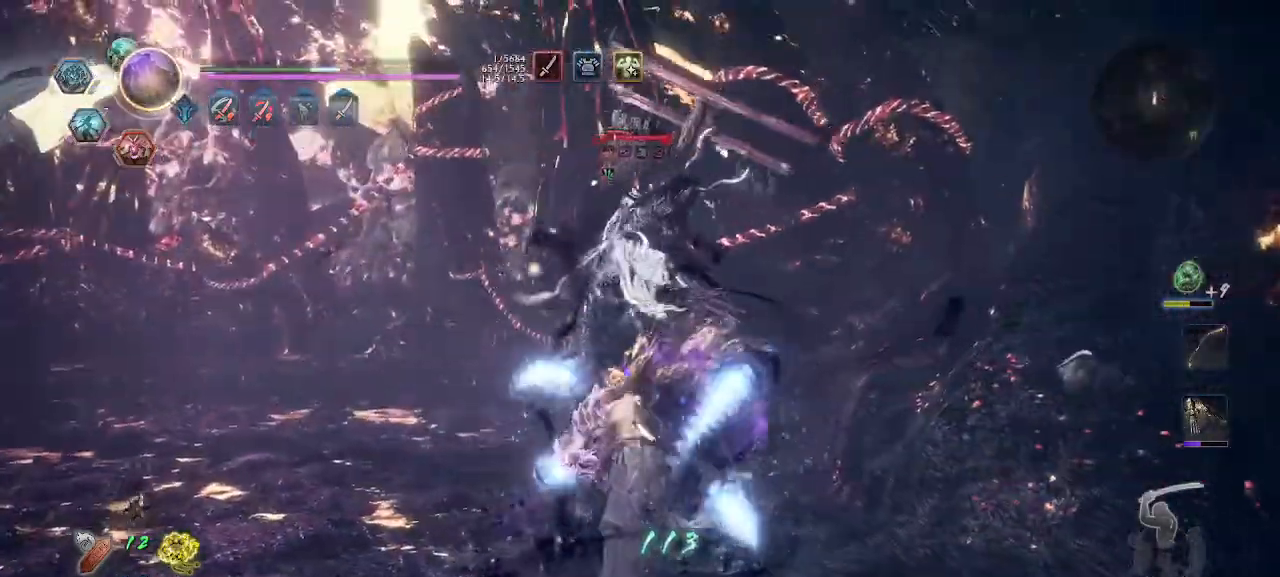
{"buttons": ["R2"], "left_stick": "up", "right_stick": "center", "events": [[233, "L2", "down"], [333, "L2", "up"], [500, "R2", "down"]]}
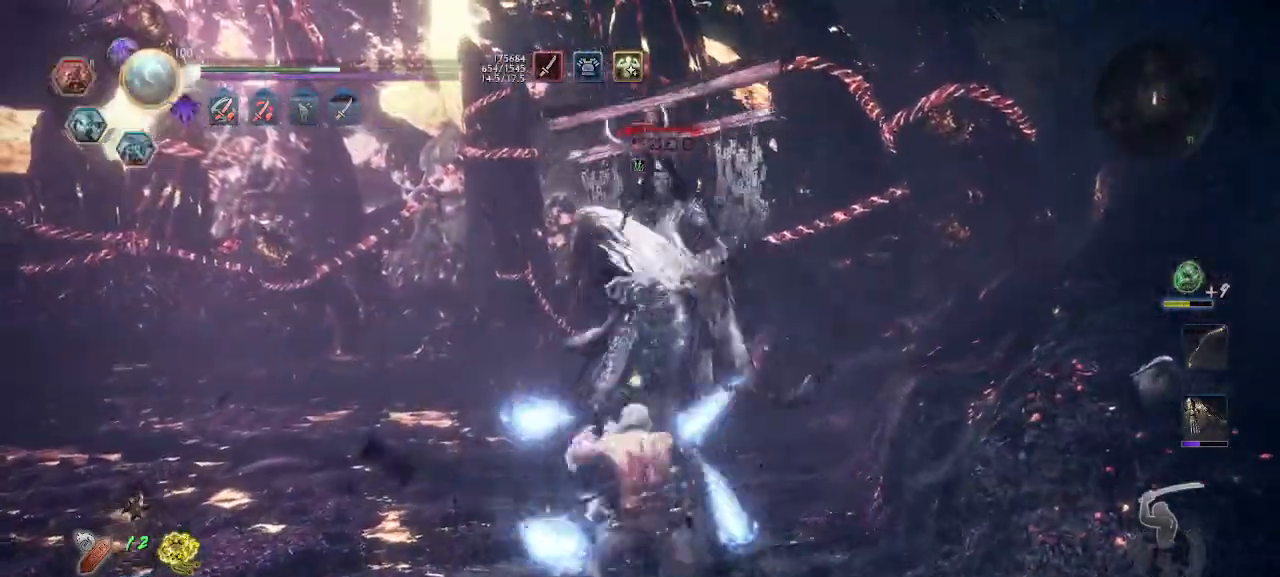
{"buttons": [], "left_stick": "up", "right_stick": "center", "events": [[33, "CROSS", "down"], [100, "CROSS", "up"], [167, "CROSS", "down"], [267, "L1", "down"], [333, "R2", "up"], [367, "L1", "up"], [433, "L1", "down"], [500, "CROSS", "up"], [500, "L1", "up"]]}
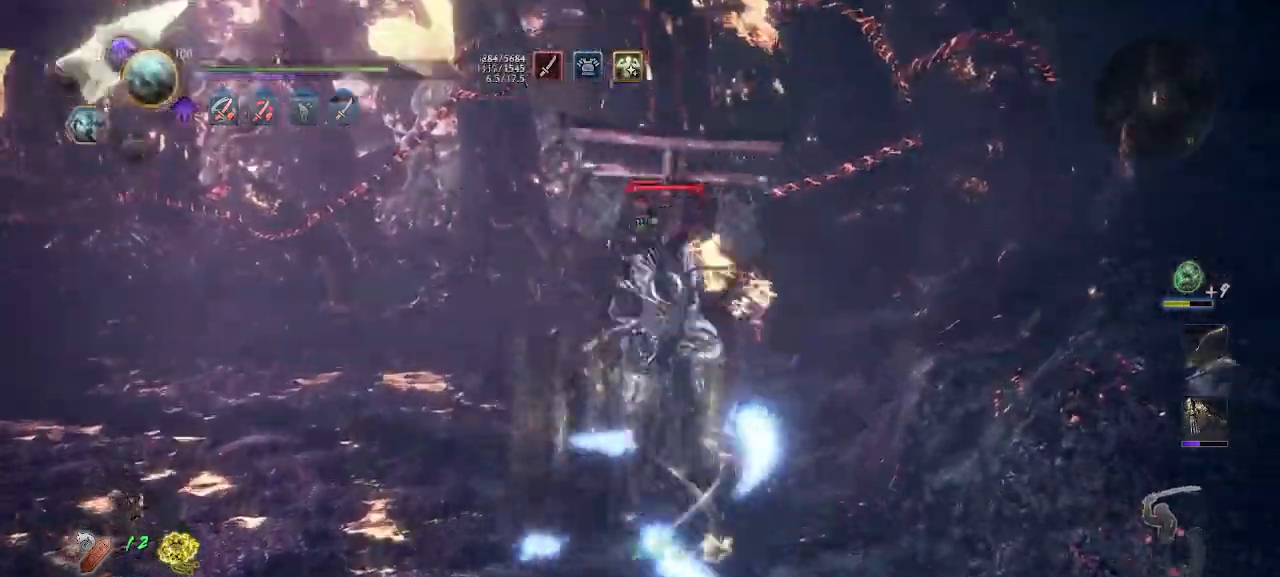
{"buttons": ["L1"], "left_stick": "up", "right_stick": "center", "events": [[67, "CROSS", "down"], [67, "R1", "down"], [100, "L1", "down"], [167, "L1", "up"], [167, "R1", "up"], [200, "R1", "down"], [233, "CROSS", "up"], [233, "L1", "down"], [267, "L1", "up"], [267, "R1", "up"], [300, "CROSS", "down"], [333, "L1", "down"], [333, "R1", "down"], [367, "CROSS", "up"], [400, "R1", "up"], [433, "L1", "up"], [500, "L1", "down"]]}
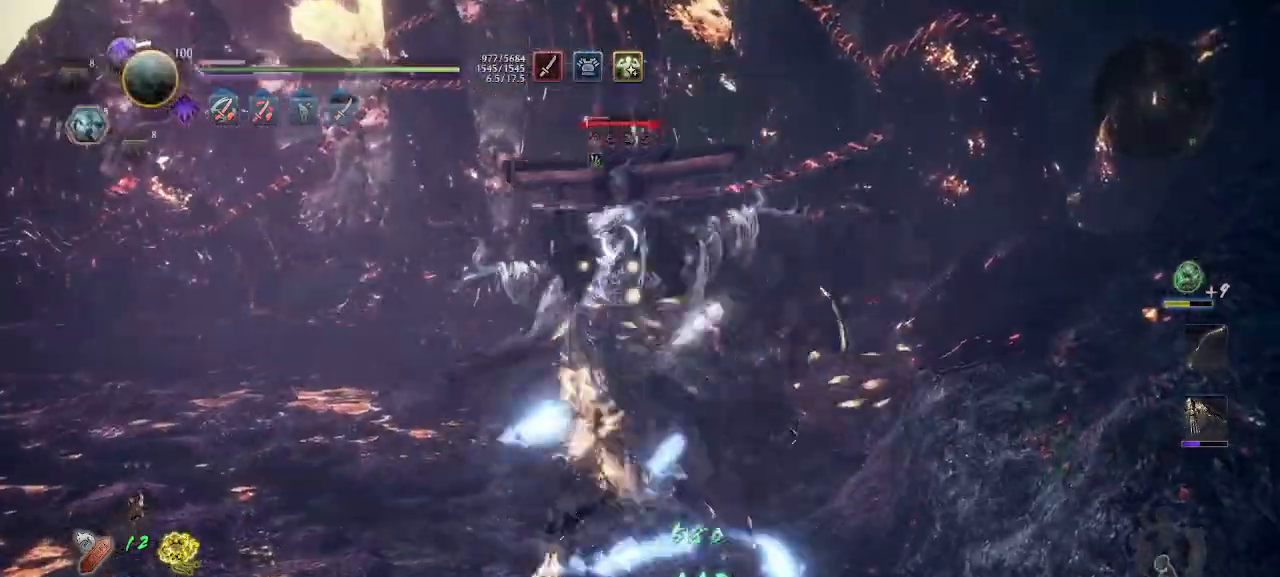
{"buttons": ["L1"], "left_stick": "up", "right_stick": "center", "events": [[33, "CROSS", "down"], [67, "L1", "up"], [67, "R1", "down"], [100, "CROSS", "up"], [100, "R1", "up"], [133, "L1", "down"], [167, "CROSS", "down"], [167, "R1", "down"], [233, "CROSS", "up"], [233, "L1", "up"], [233, "R1", "up"], [267, "CROSS", "down"], [300, "L1", "down"], [300, "R1", "down"], [333, "CROSS", "up"], [333, "R1", "up"], [367, "L1", "up"], [433, "CROSS", "down"], [433, "L1", "down"], [467, "CROSS", "up"]]}
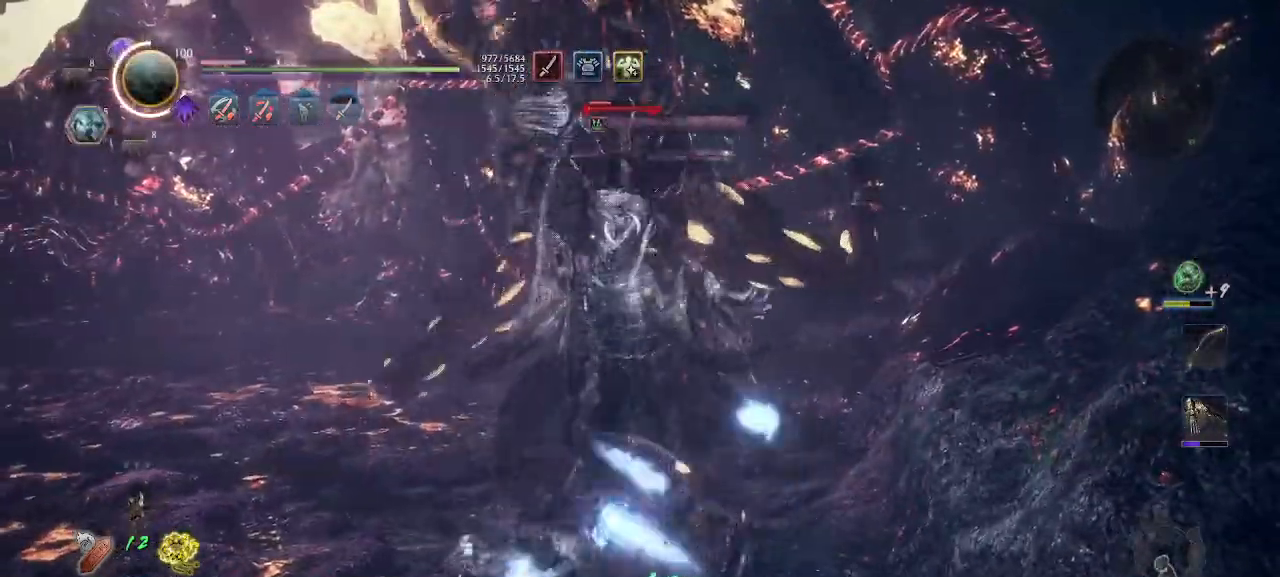
{"buttons": [], "left_stick": "up-right", "right_stick": "center", "events": [[33, "L1", "up"], [67, "CROSS", "down"], [100, "L1", "down"], [167, "CROSS", "up"], [200, "L1", "up"], [233, "left_stick", "up-right"], [367, "R1", "down"], [400, "TRIANGLE", "down"], [500, "R1", "up"], [500, "TRIANGLE", "up"]]}
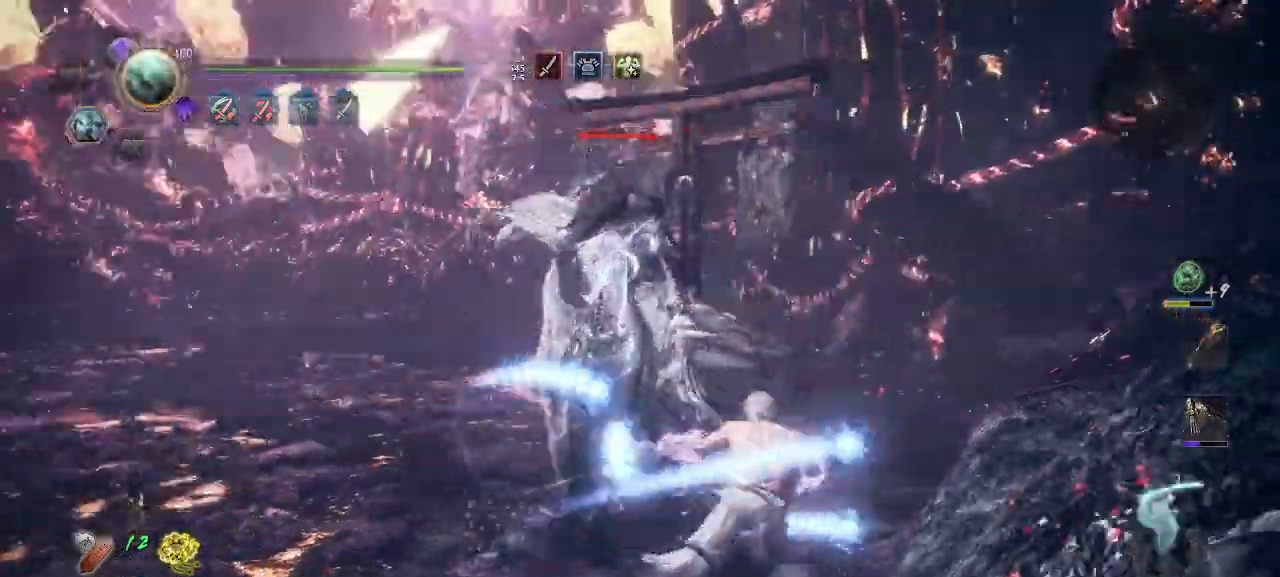
{"buttons": ["CROSS"], "left_stick": "up-right", "right_stick": "center", "events": [[133, "CROSS", "down"]]}
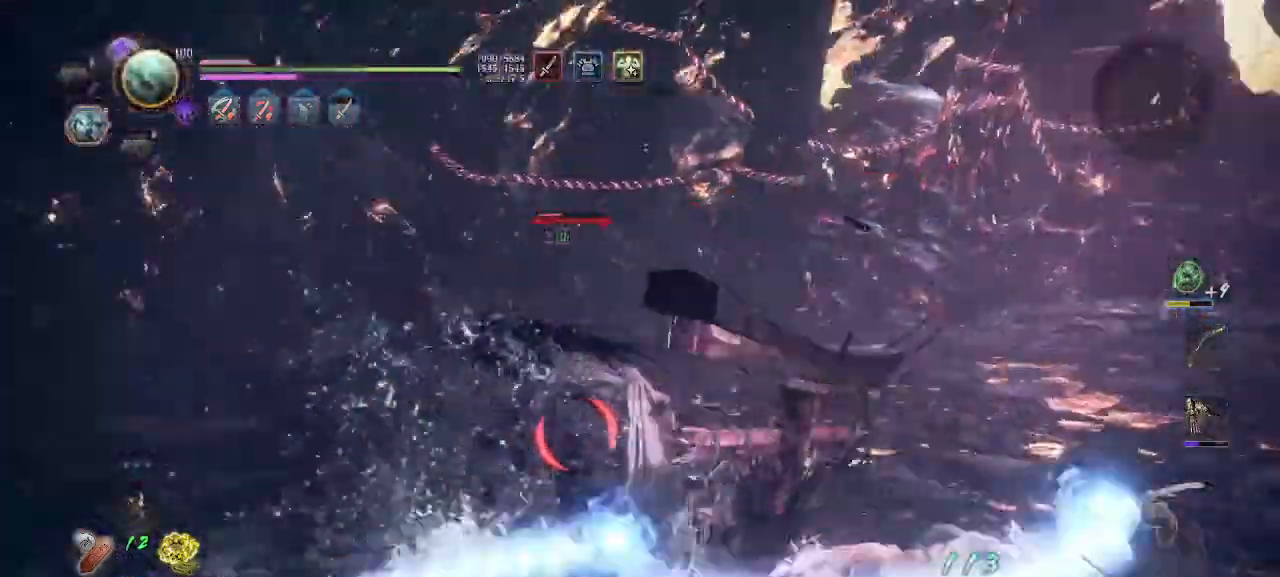
{"buttons": [], "left_stick": "center", "right_stick": "center", "events": [[167, "left_stick", "center"], [367, "CROSS", "up"], [433, "SQUARE", "down"], [500, "SQUARE", "up"]]}
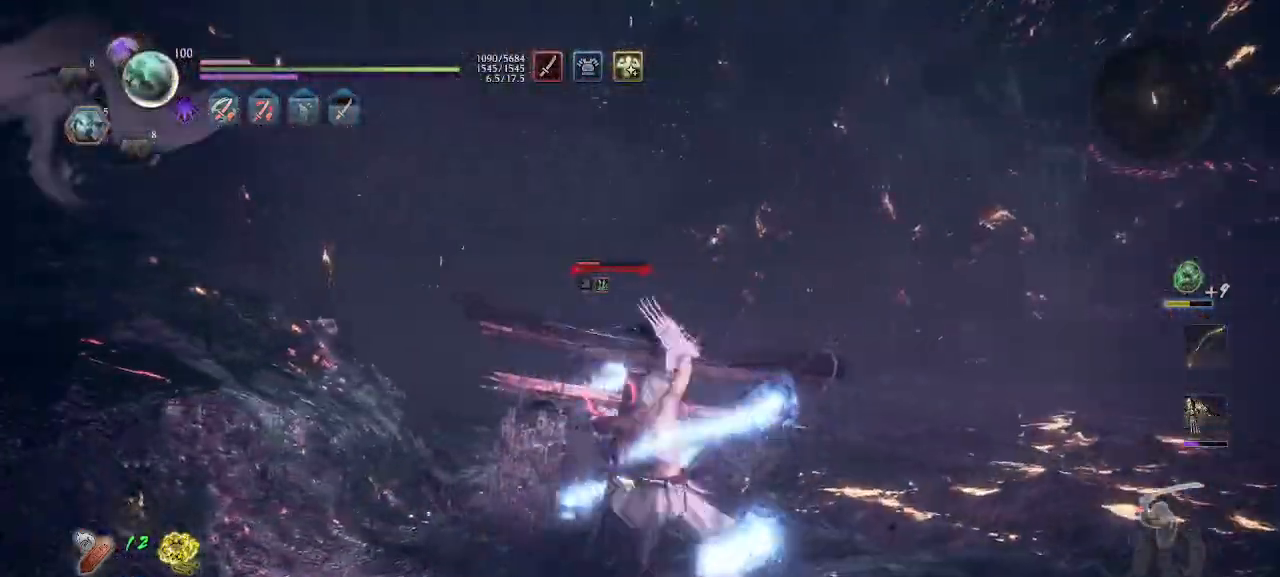
{"buttons": [], "left_stick": "up-left", "right_stick": "center", "events": [[367, "R1", "down"], [467, "R1", "up"], [467, "left_stick", "up-left"]]}
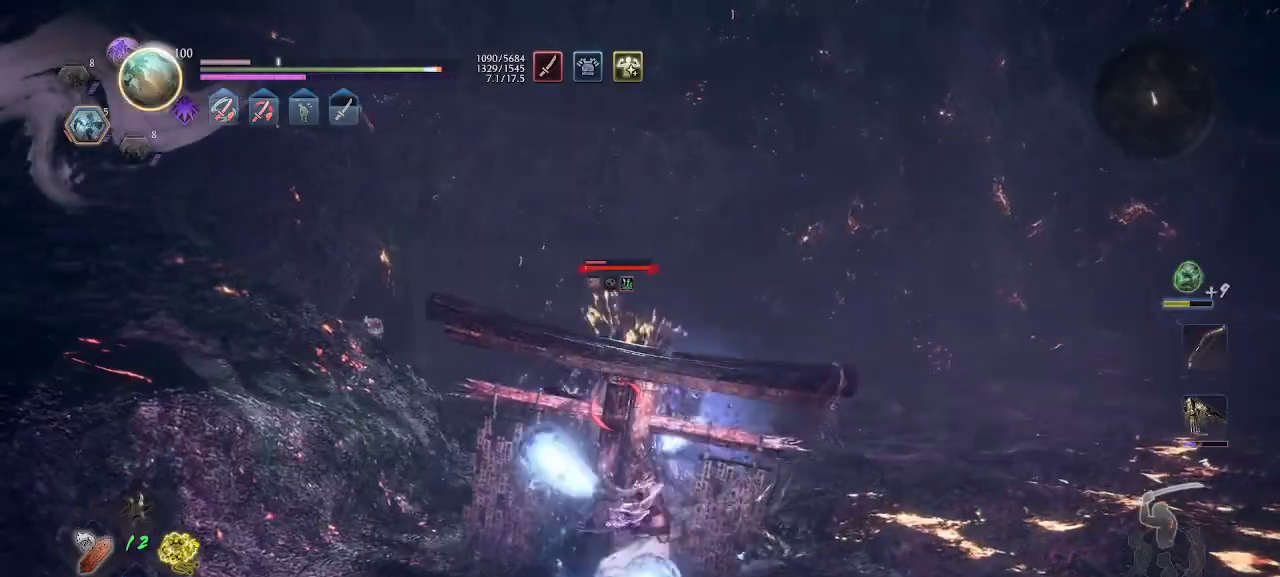
{"buttons": ["TRIANGLE"], "left_stick": "up", "right_stick": "center", "events": [[33, "R1", "down"], [67, "R1", "up"], [133, "R1", "down"], [133, "left_stick", "up"], [167, "right_stick", "up"], [233, "R1", "up"], [233, "right_stick", "center"], [267, "R1", "down"], [333, "R1", "up"], [500, "TRIANGLE", "down"]]}
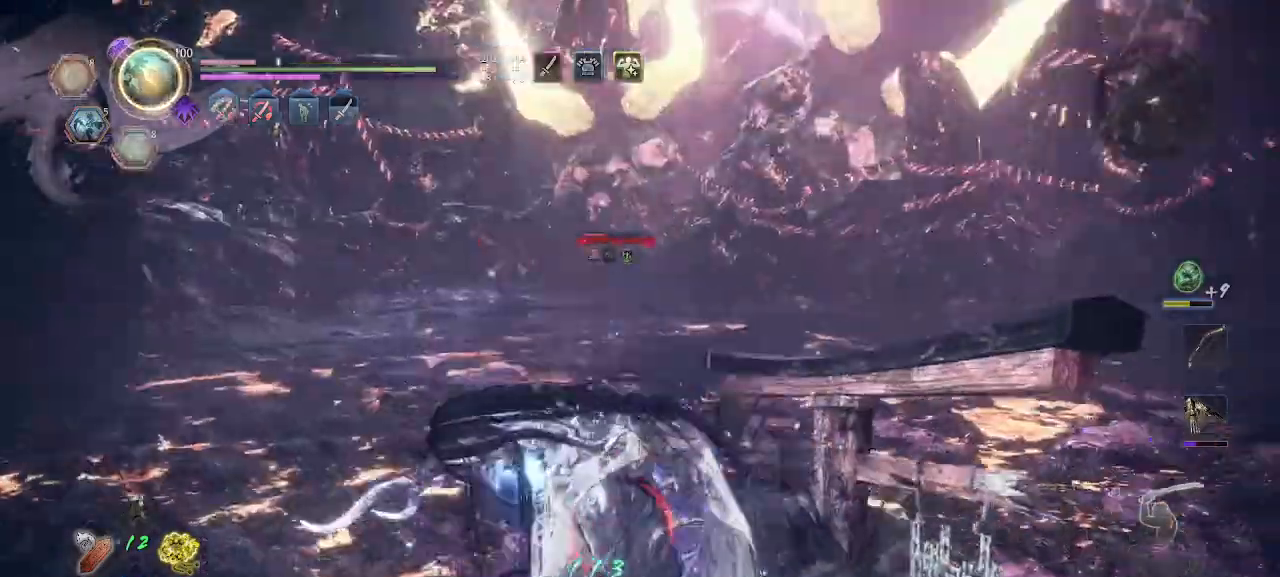
{"buttons": ["TRIANGLE"], "left_stick": "up-right", "right_stick": "center", "events": [[100, "TRIANGLE", "up"], [133, "TRIANGLE", "down"], [200, "TRIANGLE", "up"], [267, "TRIANGLE", "down"], [300, "TRIANGLE", "up"], [367, "TRIANGLE", "down"], [500, "left_stick", "up-right"]]}
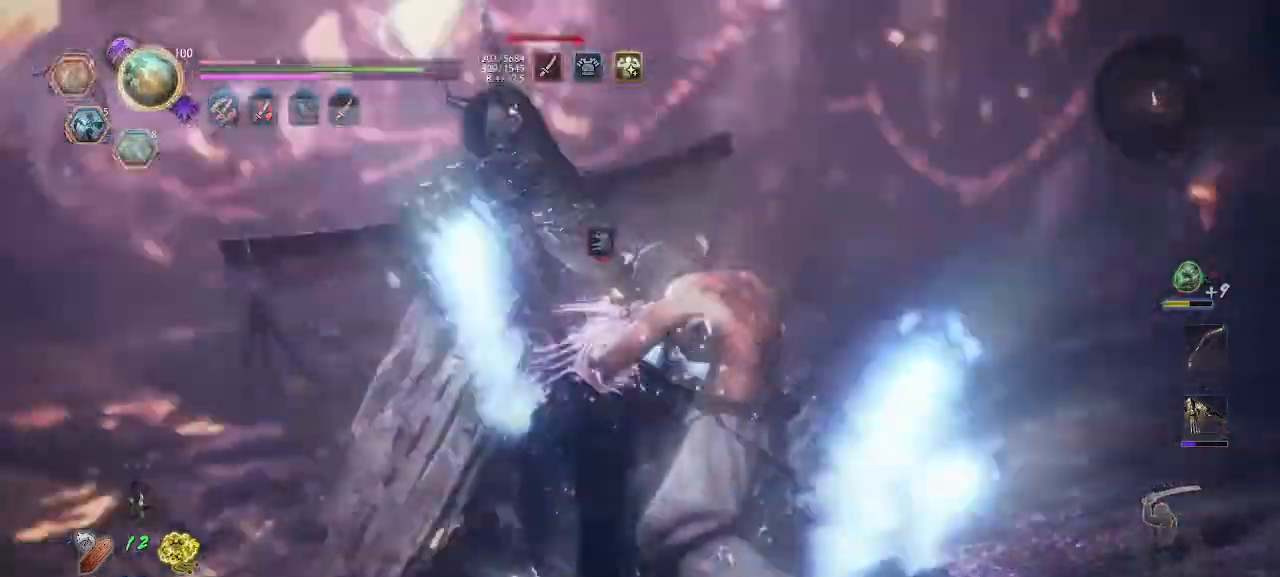
{"buttons": ["L1"], "left_stick": "right", "right_stick": "center", "events": [[100, "TRIANGLE", "up"], [133, "L1", "down"], [167, "R1", "down"], [200, "CROSS", "down"], [233, "L1", "up"], [267, "R1", "up"], [267, "left_stick", "center"], [367, "left_stick", "right"], [400, "R1", "down"], [433, "L1", "down"], [467, "CROSS", "up"], [500, "R1", "up"]]}
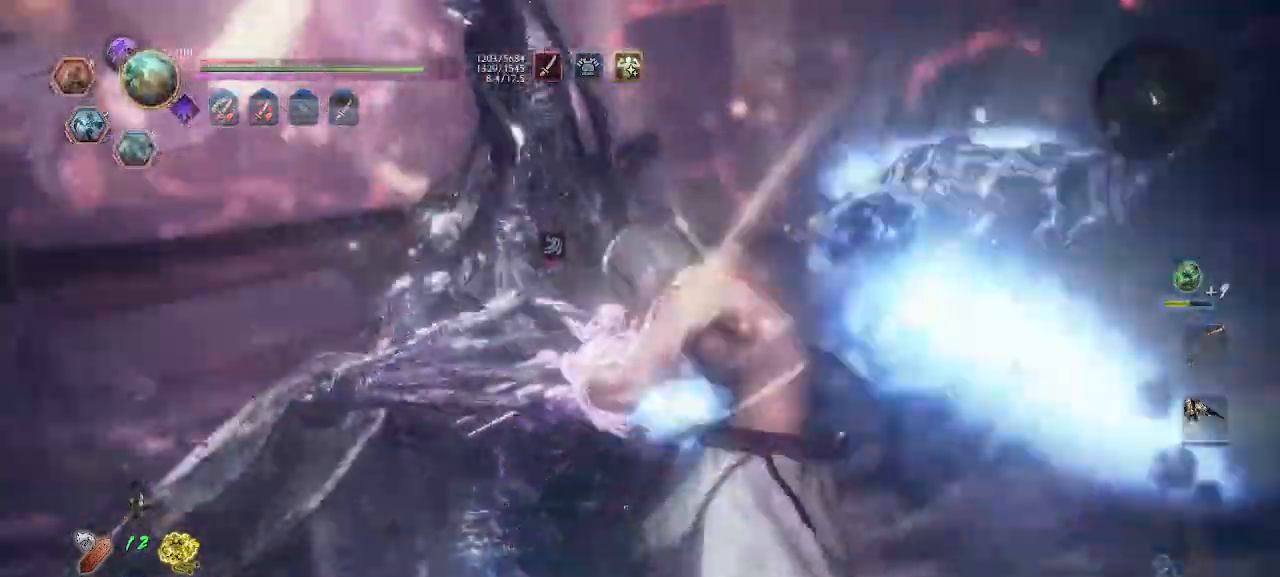
{"buttons": ["CROSS"], "left_stick": "up-right", "right_stick": "center", "events": [[33, "CROSS", "down"], [33, "L1", "up"], [67, "R1", "down"], [167, "L1", "down"], [167, "left_stick", "up-right"], [200, "R1", "up"], [267, "L1", "up"], [300, "L1", "down"], [300, "R1", "down"], [333, "CROSS", "up"], [400, "CROSS", "down"], [433, "R1", "up"], [467, "L1", "up"]]}
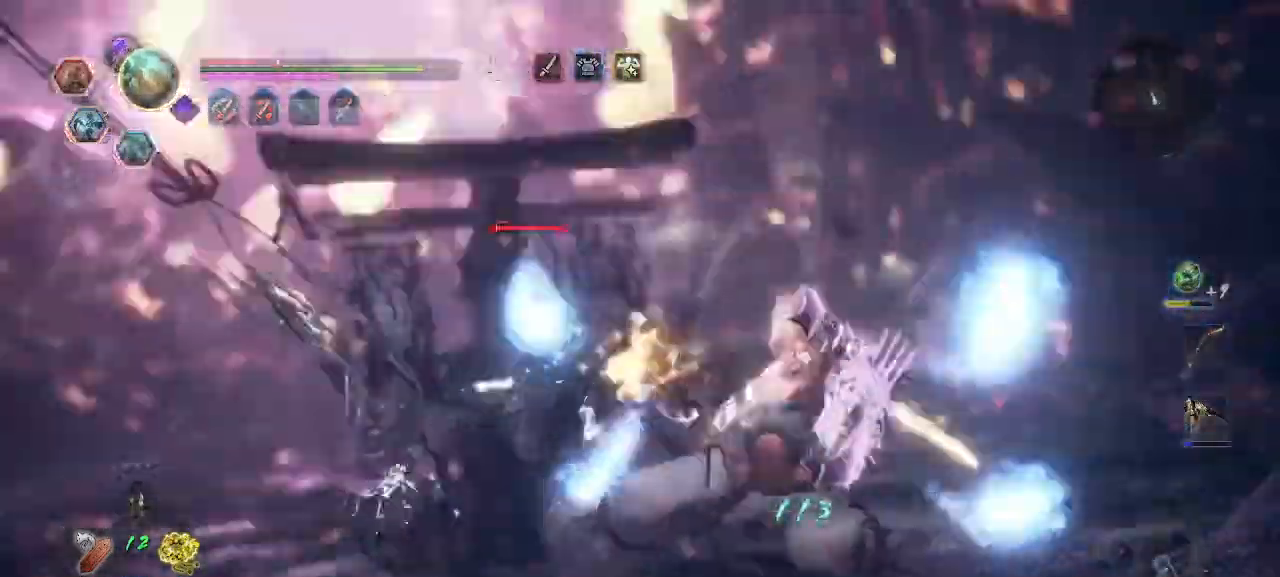
{"buttons": ["CROSS", "L1"], "left_stick": "up-right", "right_stick": "center", "events": [[33, "R1", "down"], [67, "CROSS", "up"], [100, "L1", "down"], [100, "R1", "up"], [233, "L1", "up"], [267, "R1", "down"], [400, "L1", "down"], [433, "R1", "up"], [500, "CROSS", "down"]]}
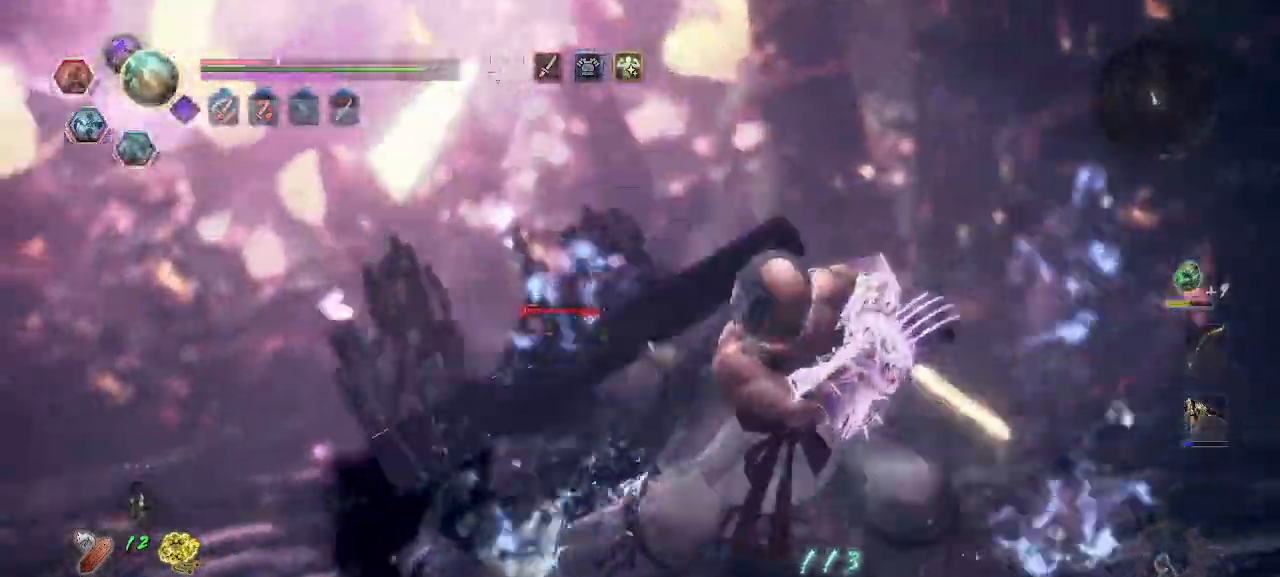
{"buttons": ["CROSS"], "left_stick": "up-right", "right_stick": "center", "events": [[33, "L1", "up"], [100, "L1", "down"], [200, "L1", "up"], [300, "L1", "down"], [367, "L1", "up"]]}
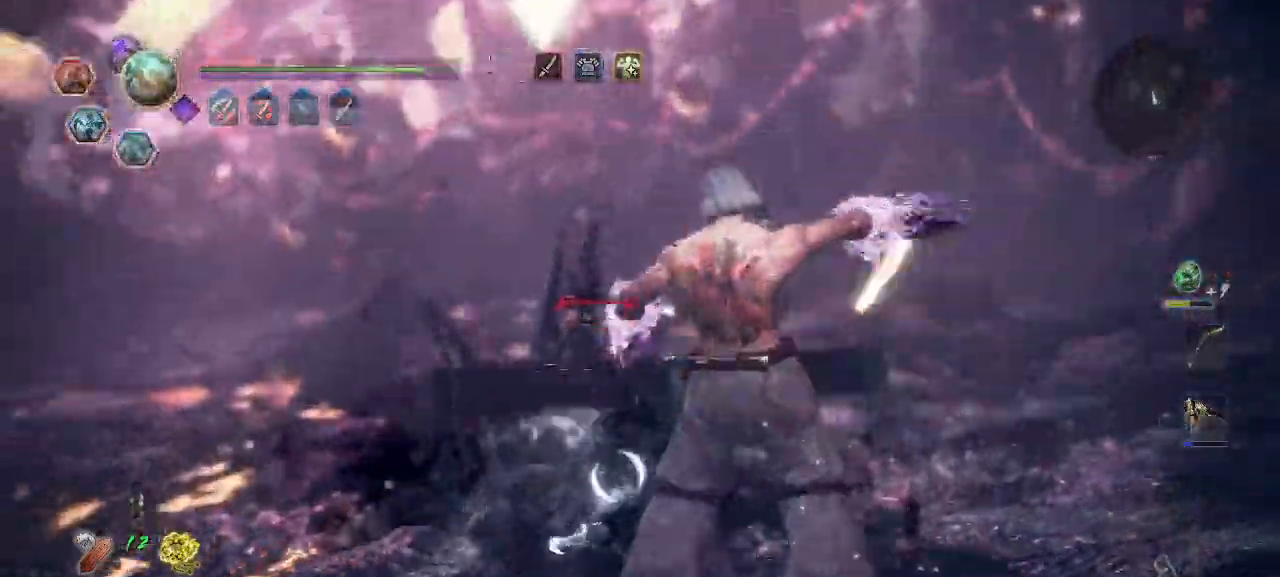
{"buttons": ["CROSS"], "left_stick": "up-right", "right_stick": "center", "events": []}
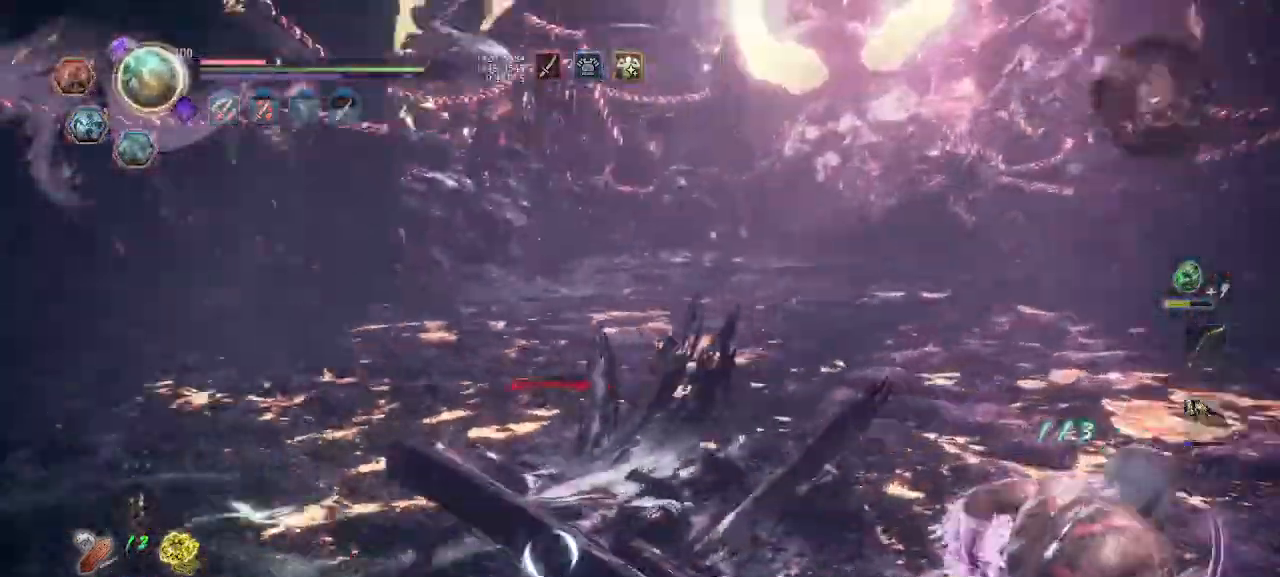
{"buttons": [], "left_stick": "up-right", "right_stick": "center", "events": [[433, "CROSS", "up"]]}
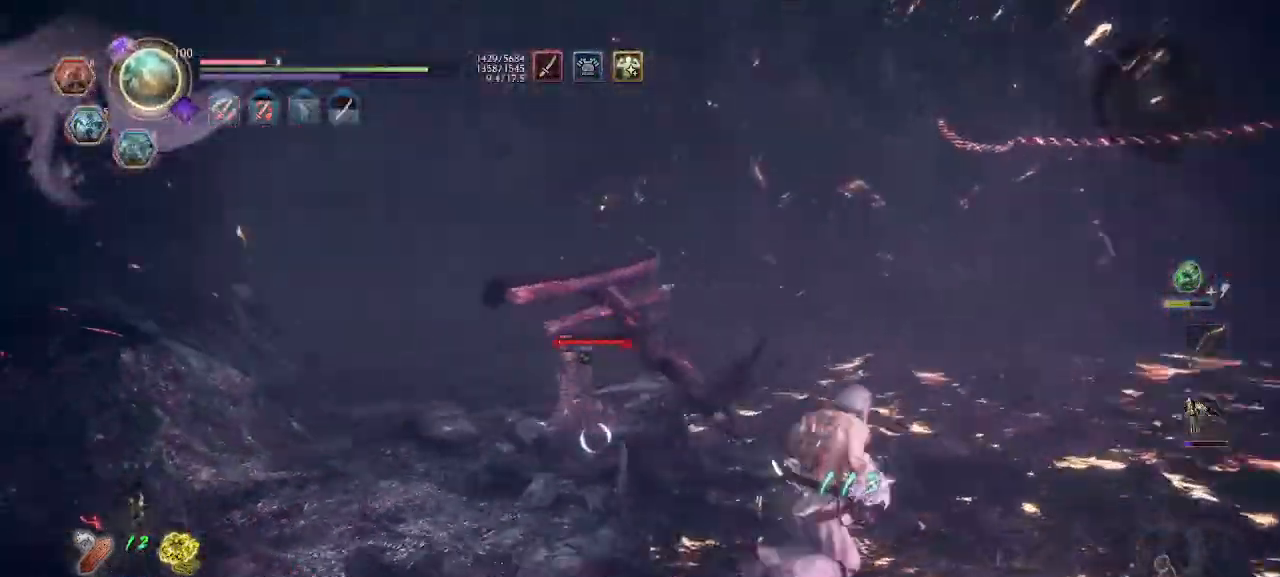
{"buttons": ["SQUARE", "L1"], "left_stick": "up", "right_stick": "center", "events": [[33, "R1", "down"], [67, "TRIANGLE", "down"], [167, "R1", "up"], [167, "TRIANGLE", "up"], [367, "left_stick", "up"], [400, "L1", "down"], [467, "SQUARE", "down"]]}
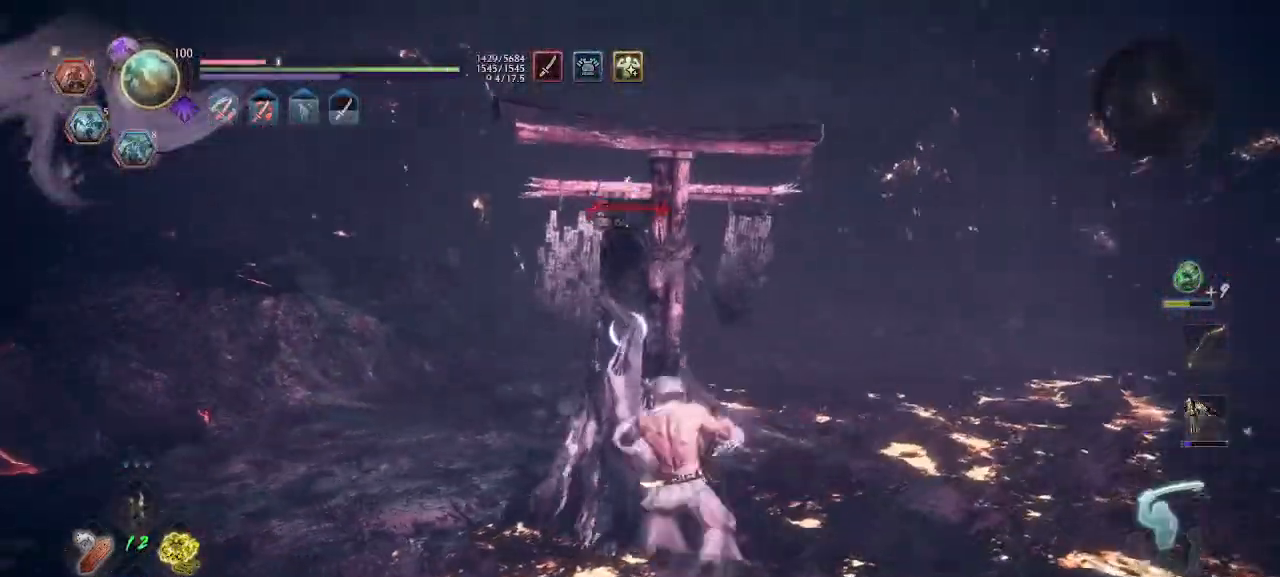
{"buttons": [], "left_stick": "center", "right_stick": "center", "events": [[33, "L1", "up"], [67, "SQUARE", "up"], [100, "left_stick", "center"]]}
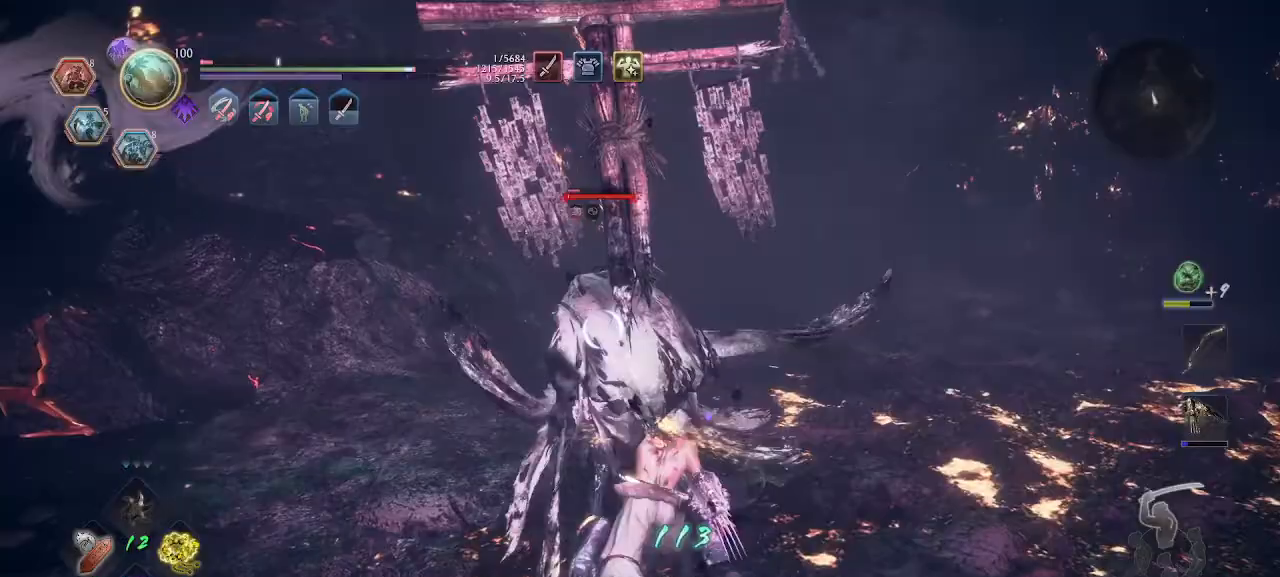
{"buttons": [], "left_stick": "center", "right_stick": "center", "events": []}
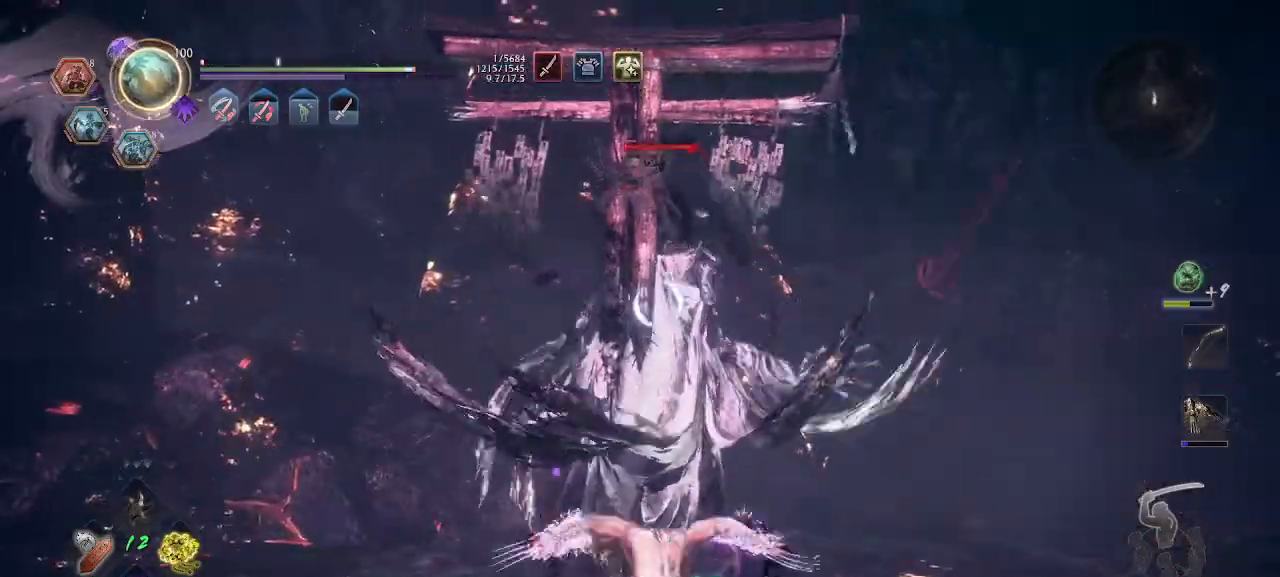
{"buttons": [], "left_stick": "center", "right_stick": "center", "events": [[200, "SQUARE", "down"], [267, "SQUARE", "up"]]}
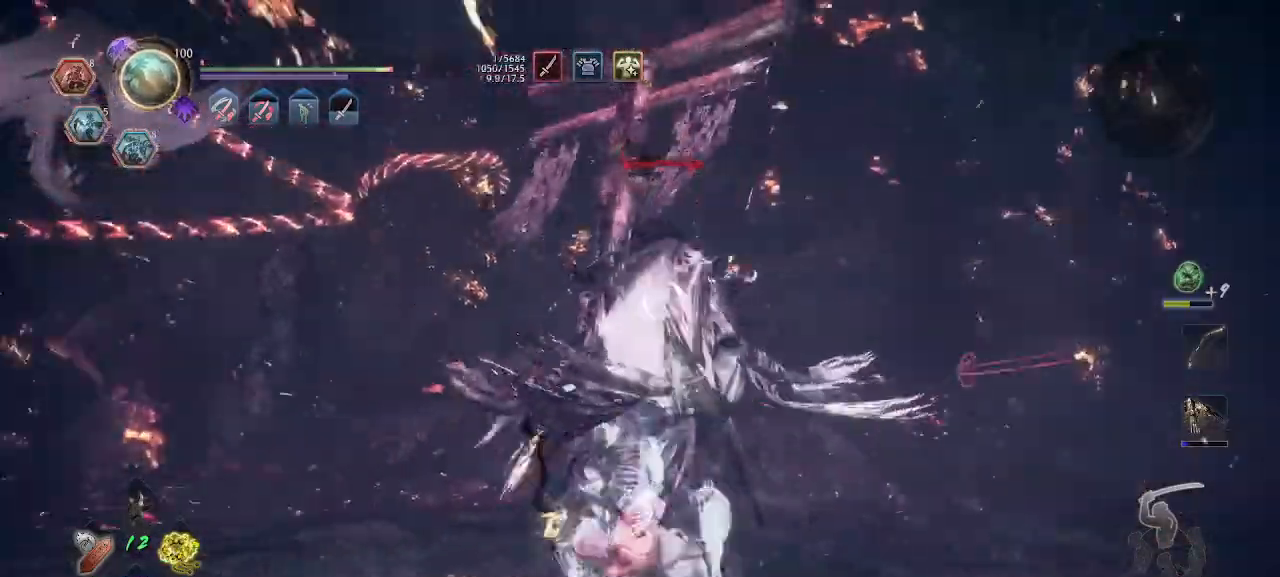
{"buttons": [], "left_stick": "center", "right_stick": "center", "events": []}
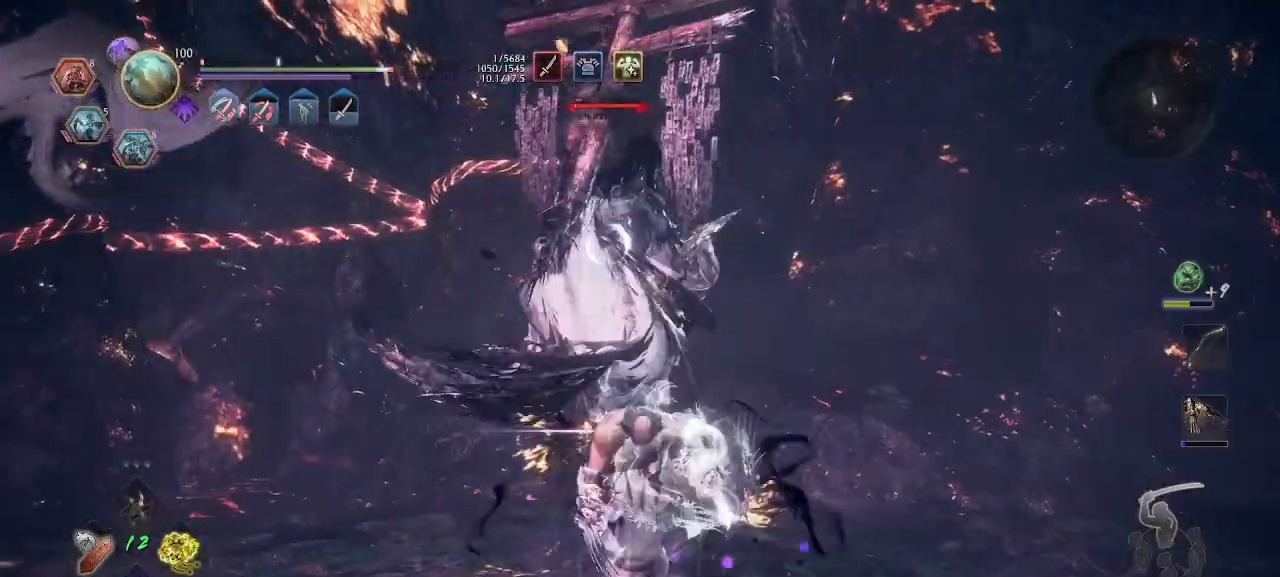
{"buttons": ["CROSS", "L1"], "left_stick": "down-right", "right_stick": "center", "events": [[33, "SQUARE", "down"], [100, "SQUARE", "up"], [167, "left_stick", "down-right"], [233, "CIRCLE", "down"], [233, "L1", "down"], [233, "R2", "down"], [300, "CIRCLE", "up"], [367, "R2", "up"], [400, "CROSS", "down"], [433, "CROSS", "up"], [500, "CROSS", "down"]]}
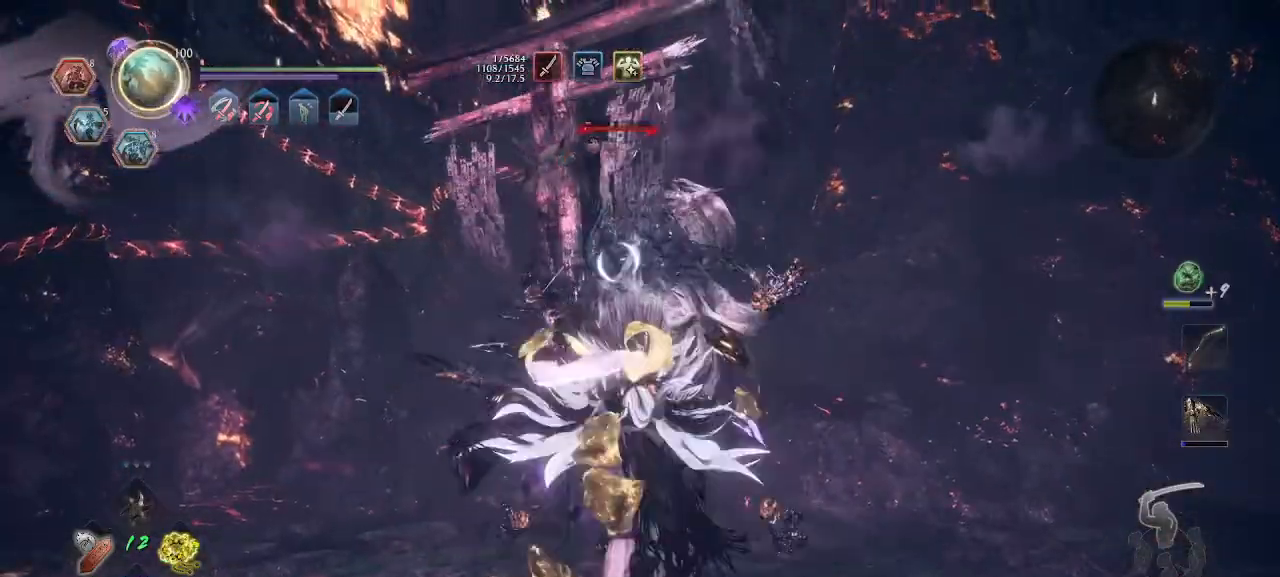
{"buttons": ["CROSS", "L1"], "left_stick": "down-right", "right_stick": "center", "events": [[67, "CROSS", "up"], [100, "CROSS", "down"], [100, "R1", "down"], [167, "CROSS", "up"], [200, "R1", "up"], [233, "CROSS", "down"], [267, "CROSS", "up"], [333, "CROSS", "down"], [333, "R1", "down"], [500, "R1", "up"]]}
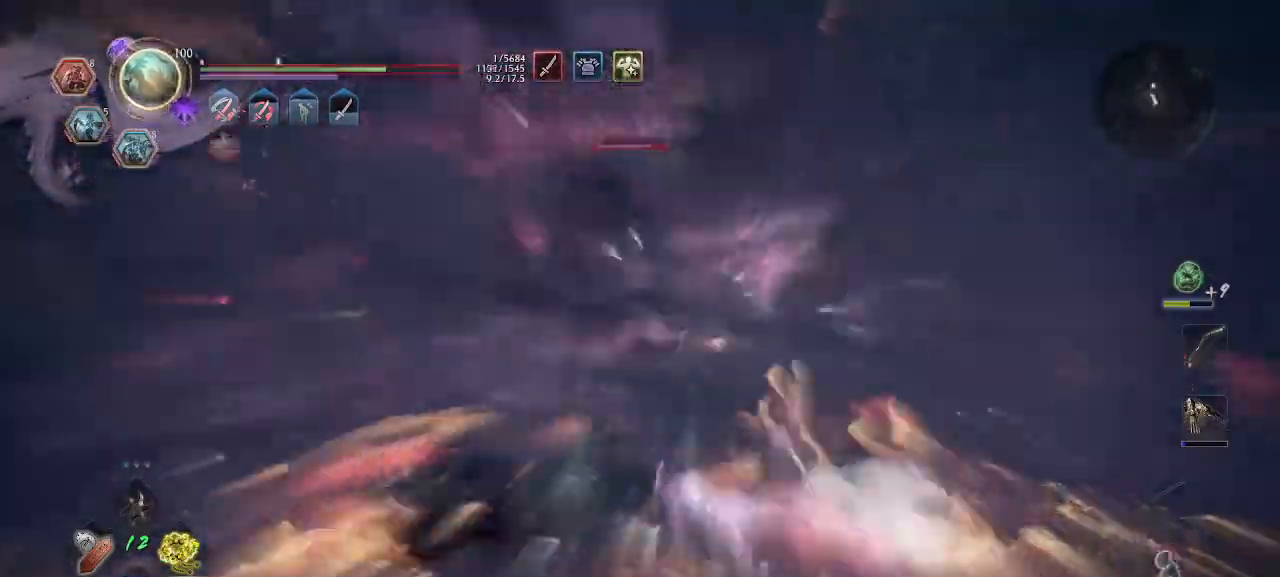
{"buttons": ["CROSS", "L1"], "left_stick": "down", "right_stick": "center", "events": [[33, "left_stick", "down"], [67, "R1", "down"], [133, "CROSS", "up"], [167, "R1", "up"], [233, "R1", "down"], [267, "CROSS", "down"], [300, "L1", "up"], [367, "CROSS", "up"], [367, "R1", "up"], [433, "L1", "down"], [467, "CROSS", "down"]]}
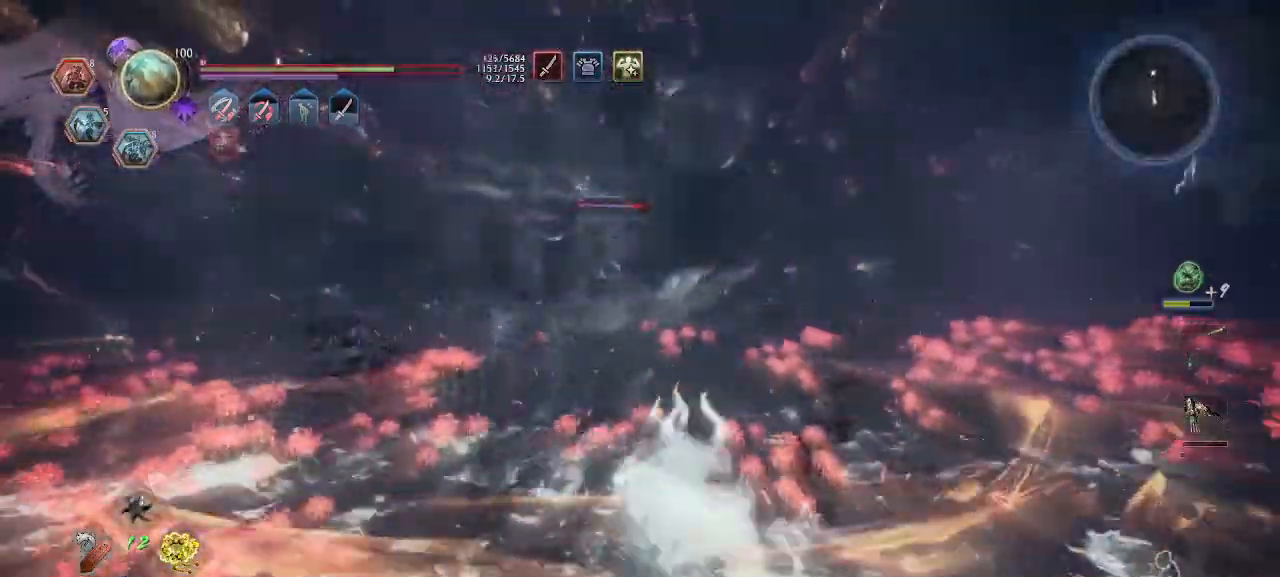
{"buttons": ["CROSS", "L1"], "left_stick": "down", "right_stick": "center", "events": [[67, "CROSS", "up"], [100, "L1", "up"], [133, "R1", "down"], [167, "CROSS", "down"], [267, "CROSS", "up"], [267, "R1", "up"], [333, "L1", "down"], [367, "CROSS", "down"], [433, "CROSS", "up"], [500, "CROSS", "down"]]}
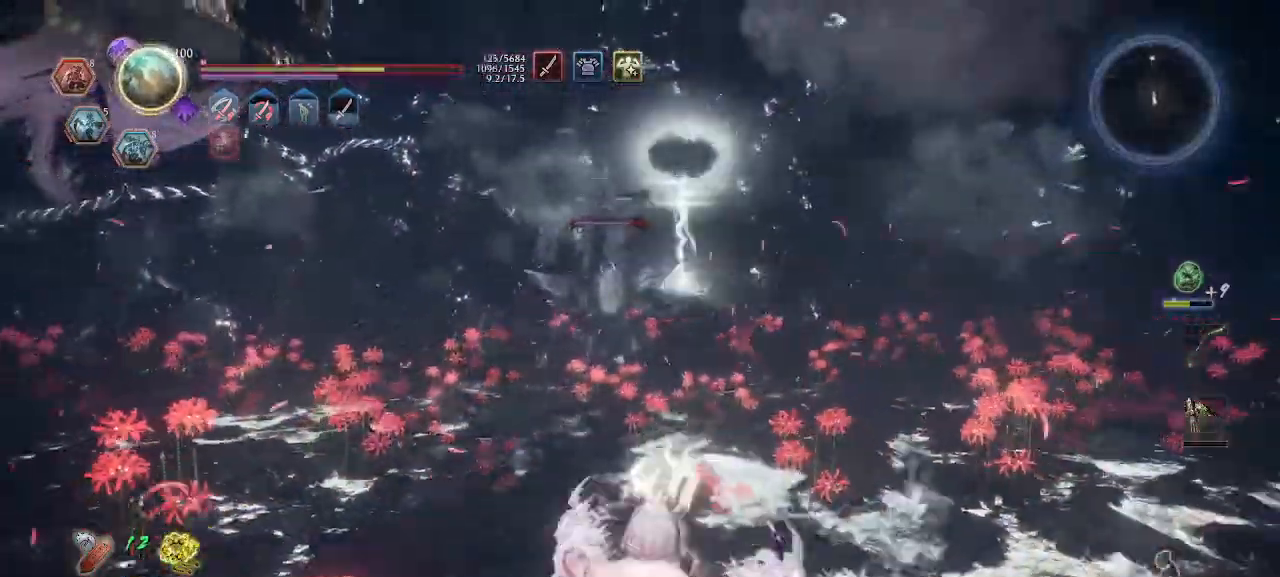
{"buttons": ["CROSS"], "left_stick": "down", "right_stick": "center", "events": [[67, "CROSS", "up"], [133, "CROSS", "down"], [200, "CROSS", "up"], [300, "CROSS", "down"], [367, "CROSS", "up"], [367, "L1", "up"], [433, "CROSS", "down"]]}
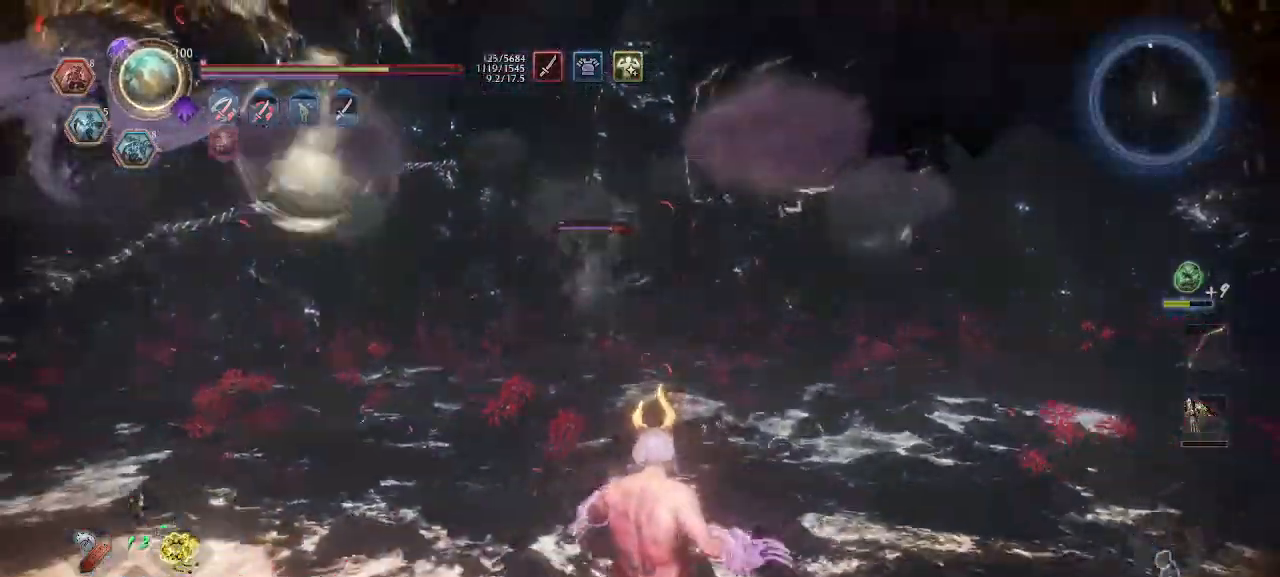
{"buttons": ["CROSS", "R1", "DPAD_RIGHT"], "left_stick": "center", "right_stick": "center", "events": [[200, "R1", "down"], [267, "CROSS", "up"], [367, "CROSS", "down"], [400, "left_stick", "center"], [500, "DPAD_RIGHT", "down"]]}
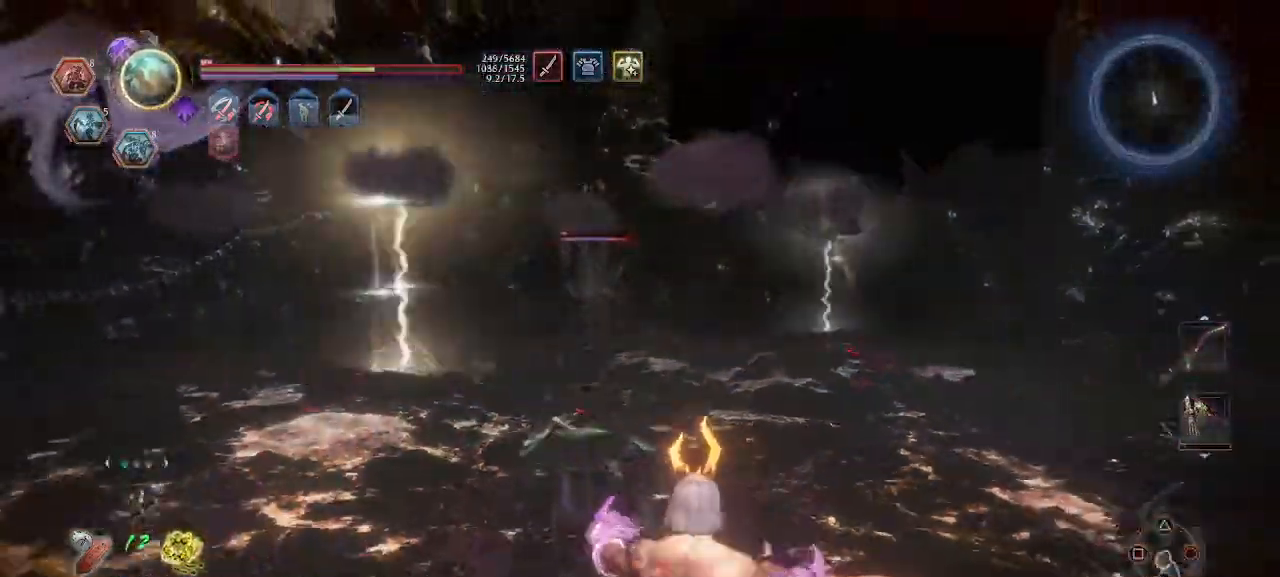
{"buttons": ["CROSS", "R1"], "left_stick": "right", "right_stick": "center", "events": [[100, "DPAD_RIGHT", "up"], [233, "CROSS", "up"], [233, "R1", "up"], [300, "left_stick", "right"], [333, "CROSS", "down"], [333, "R1", "down"]]}
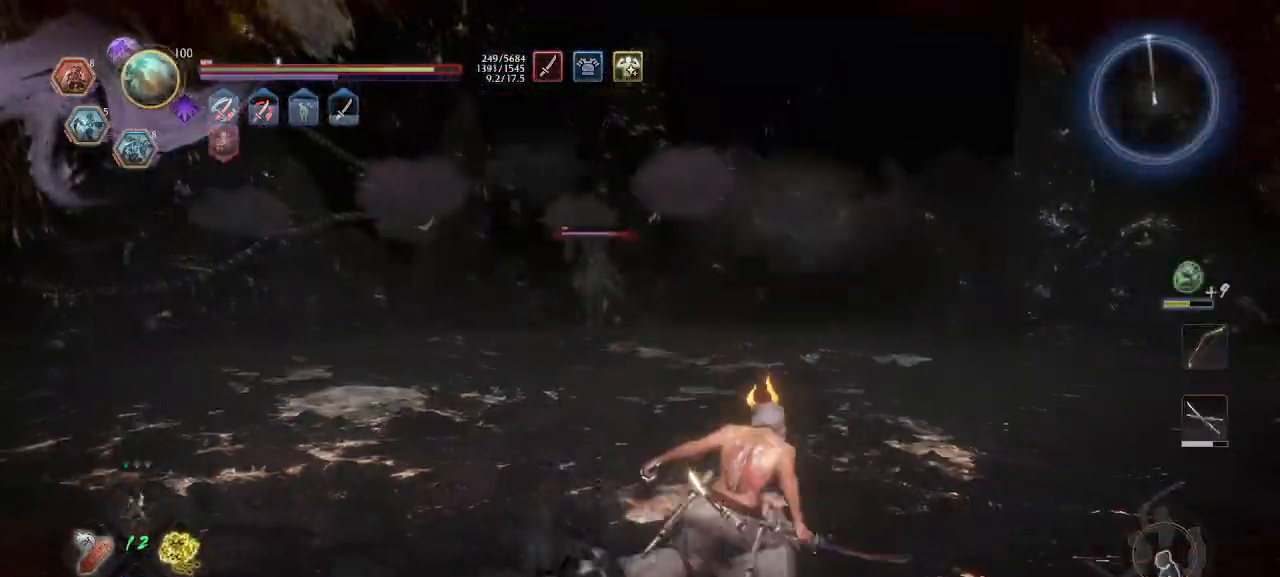
{"buttons": ["CROSS"], "left_stick": "up-right", "right_stick": "center", "events": [[33, "R1", "up"], [333, "left_stick", "up-right"]]}